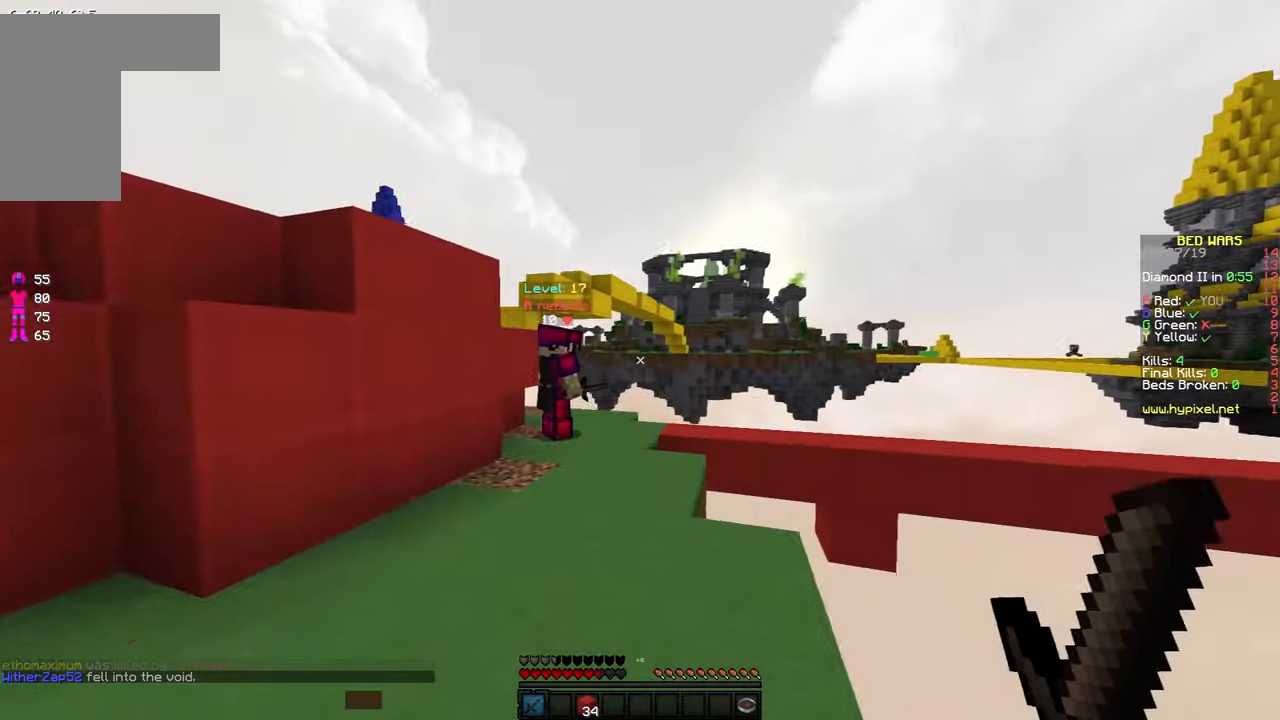
Gameplay with keyboard and mouse; each line is a JSON object with the keys and mouse buttons held at the frame after it. "events" lists presses ("down") and releases ("up") of "a", "d", "s", "space", "w", "mouse_left" and "mouse_right" between this image and that frame as [ms after this image, input, new state], when the widget could be followed in between. "mouse_left", "mouse_right" = the "left", "right" buttons of the "mouse" list. No other keys are recorded. Fast repeated clicks can show as one long hold. Mouse movement is not recorded.
{"keys": ["w"], "mouse": [], "events": [[17, "d", "up"]]}
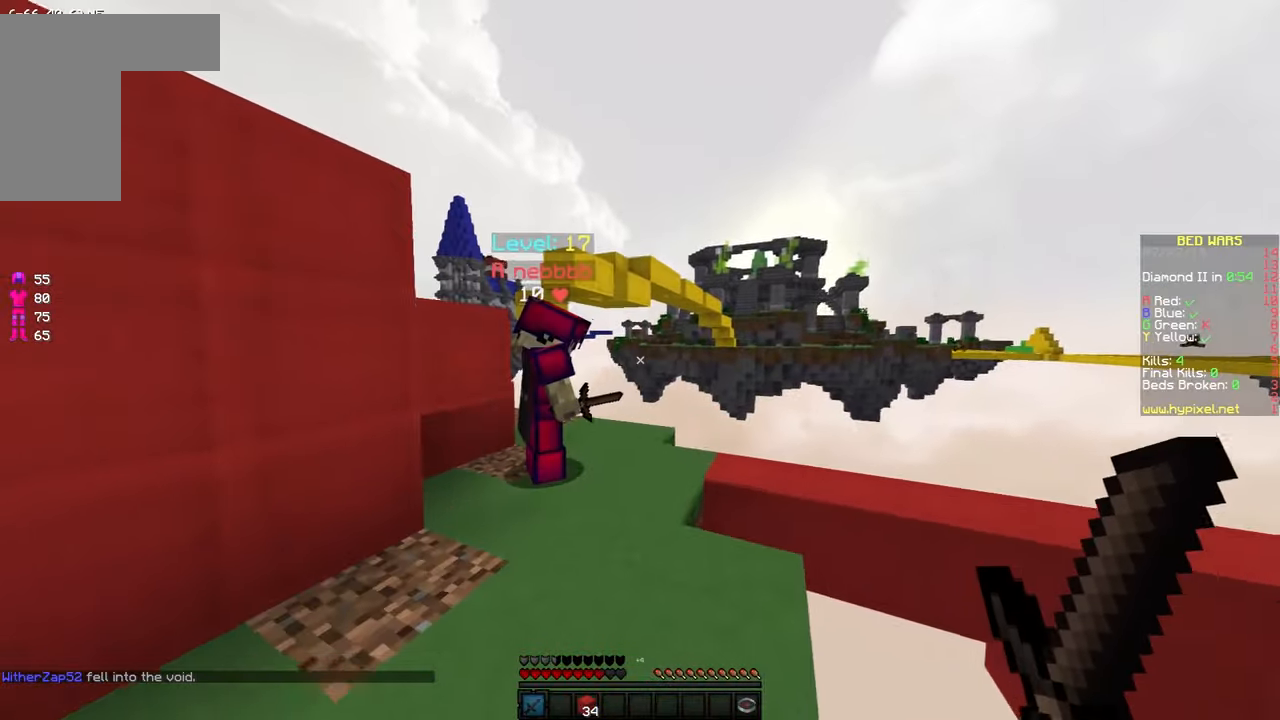
{"keys": ["a"], "mouse": [], "events": [[450, "w", "up"], [500, "a", "down"]]}
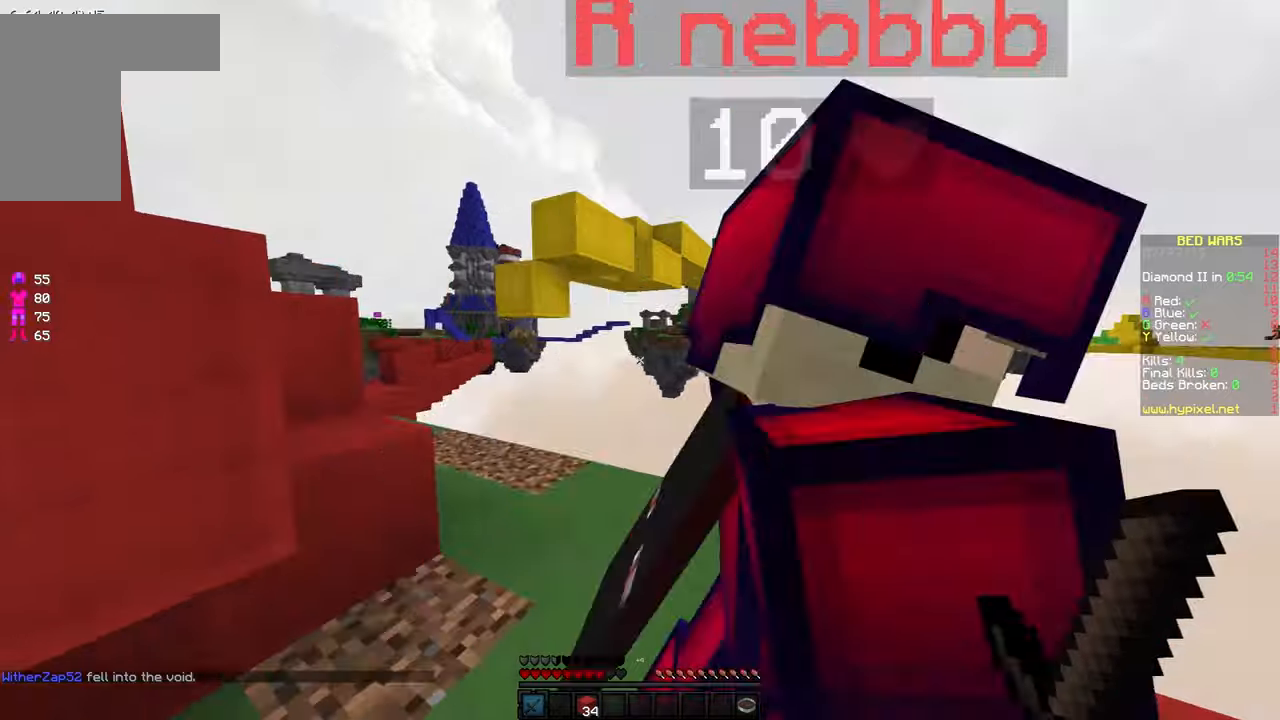
{"keys": ["w"], "mouse": [], "events": [[234, "a", "up"], [250, "w", "down"]]}
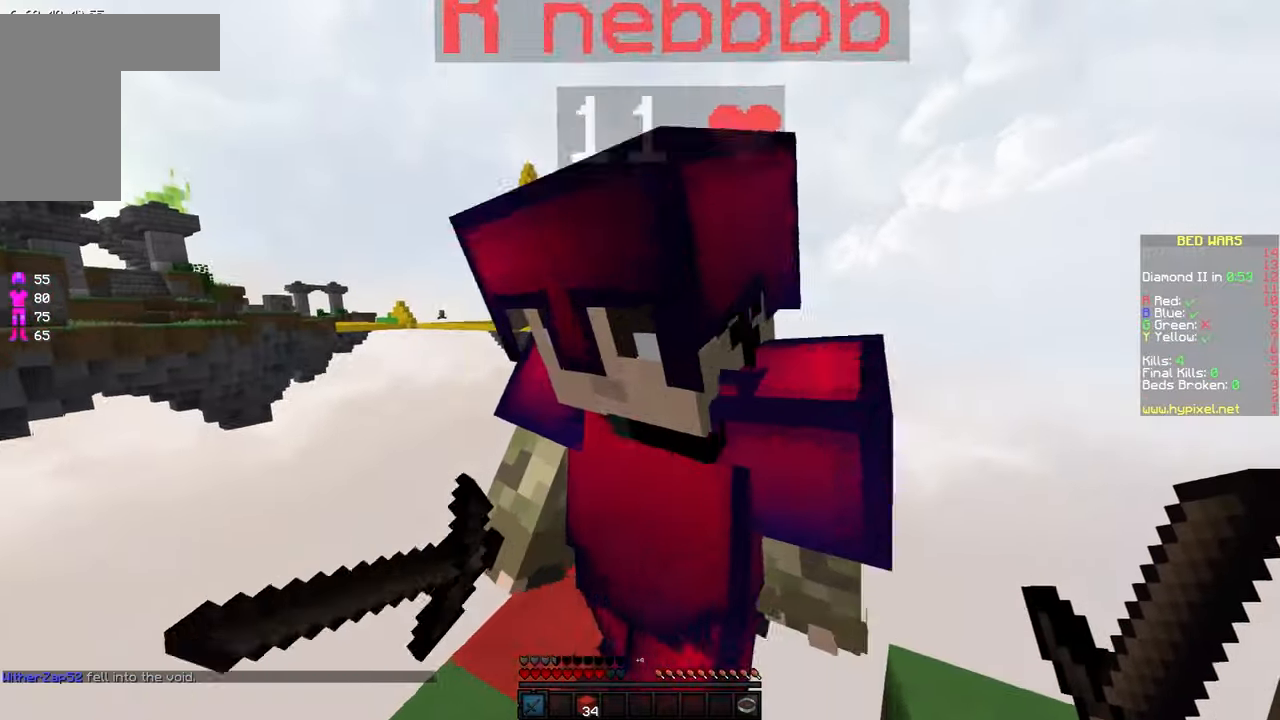
{"keys": ["d", "space", "w"], "mouse": [], "events": [[100, "space", "down"], [400, "d", "down"]]}
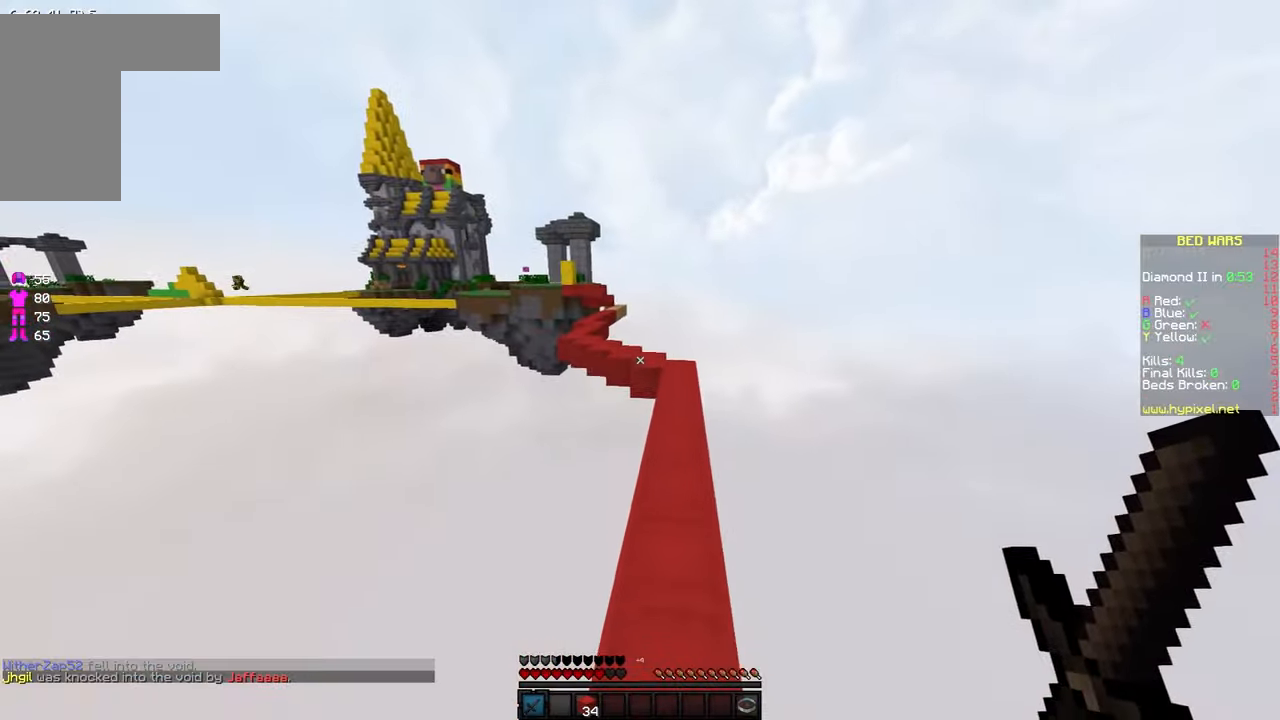
{"keys": ["space", "w"], "mouse": [], "events": [[50, "d", "up"], [250, "d", "down"], [350, "d", "up"]]}
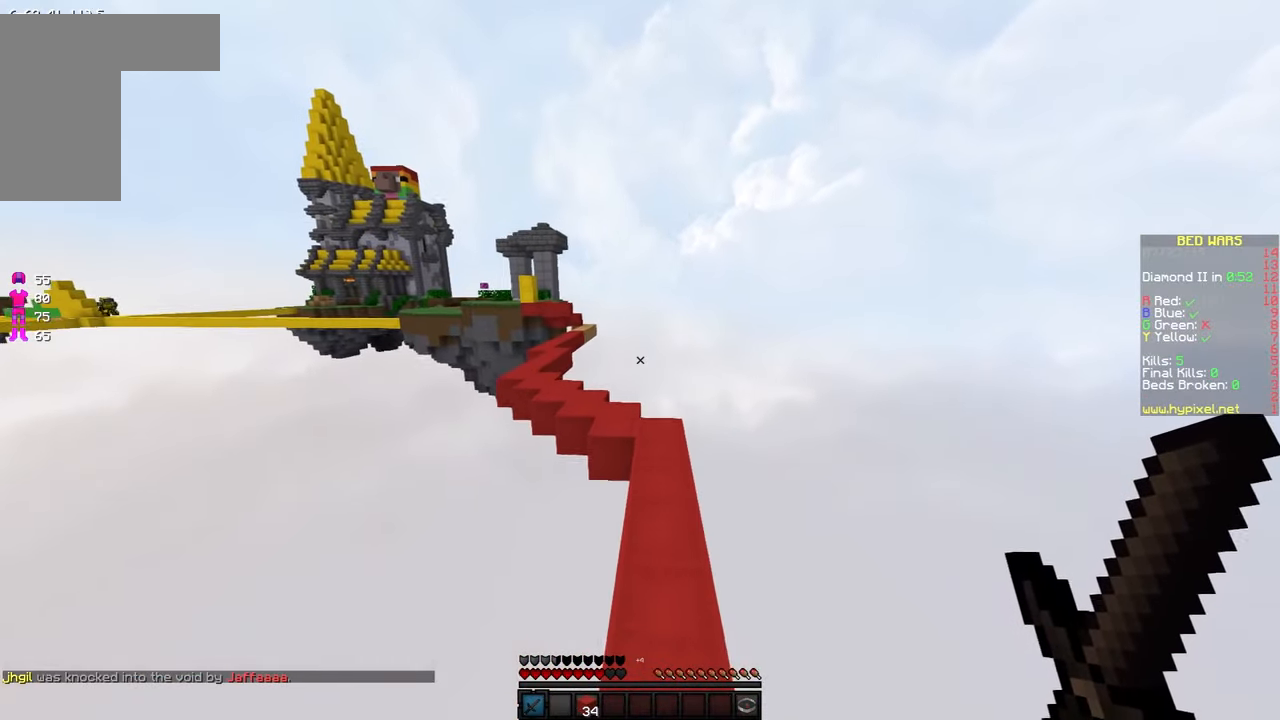
{"keys": ["space", "w"], "mouse": [], "events": [[100, "d", "down"], [250, "d", "up"]]}
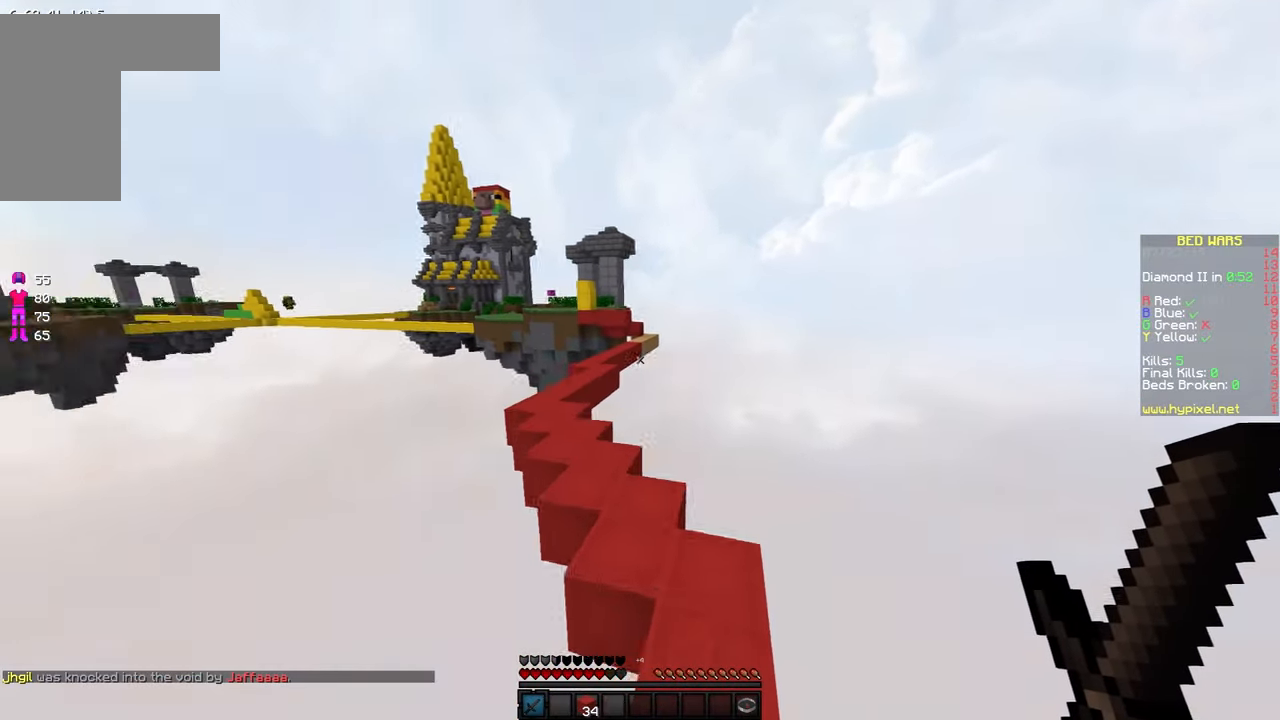
{"keys": ["space", "w"], "mouse": [], "events": [[100, "a", "down"], [350, "a", "up"]]}
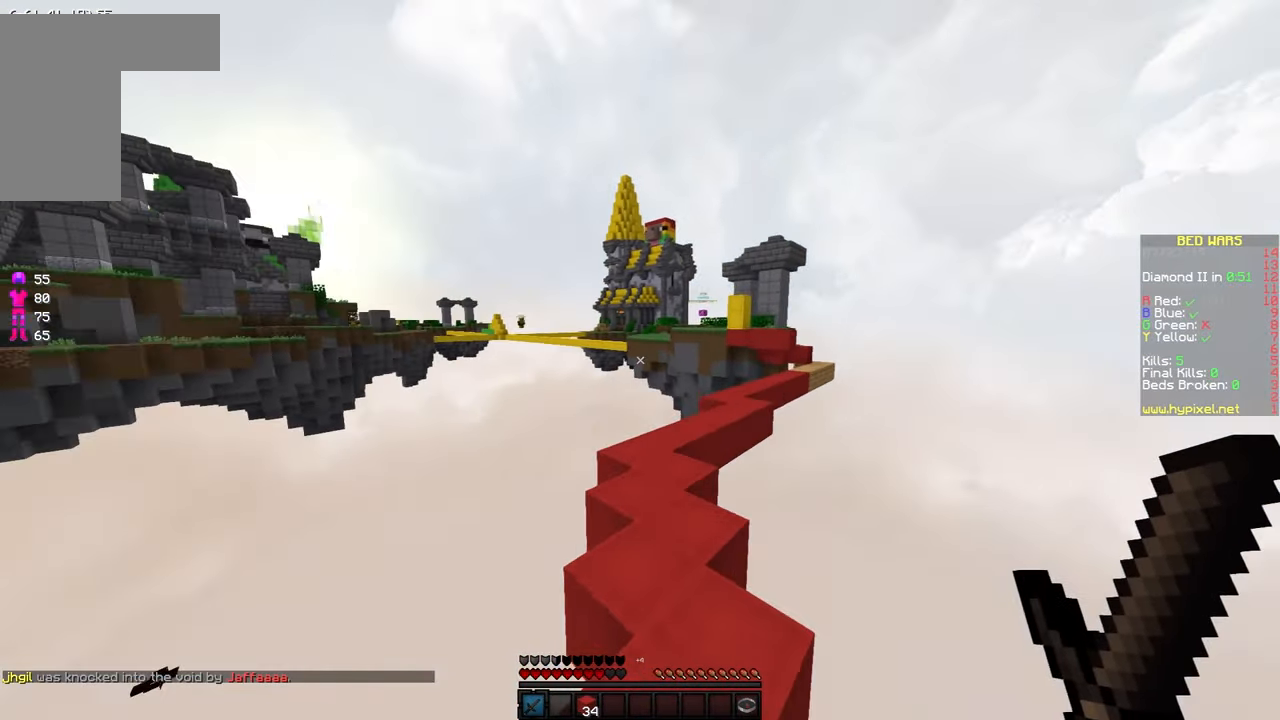
{"keys": ["space", "w"], "mouse": [], "events": []}
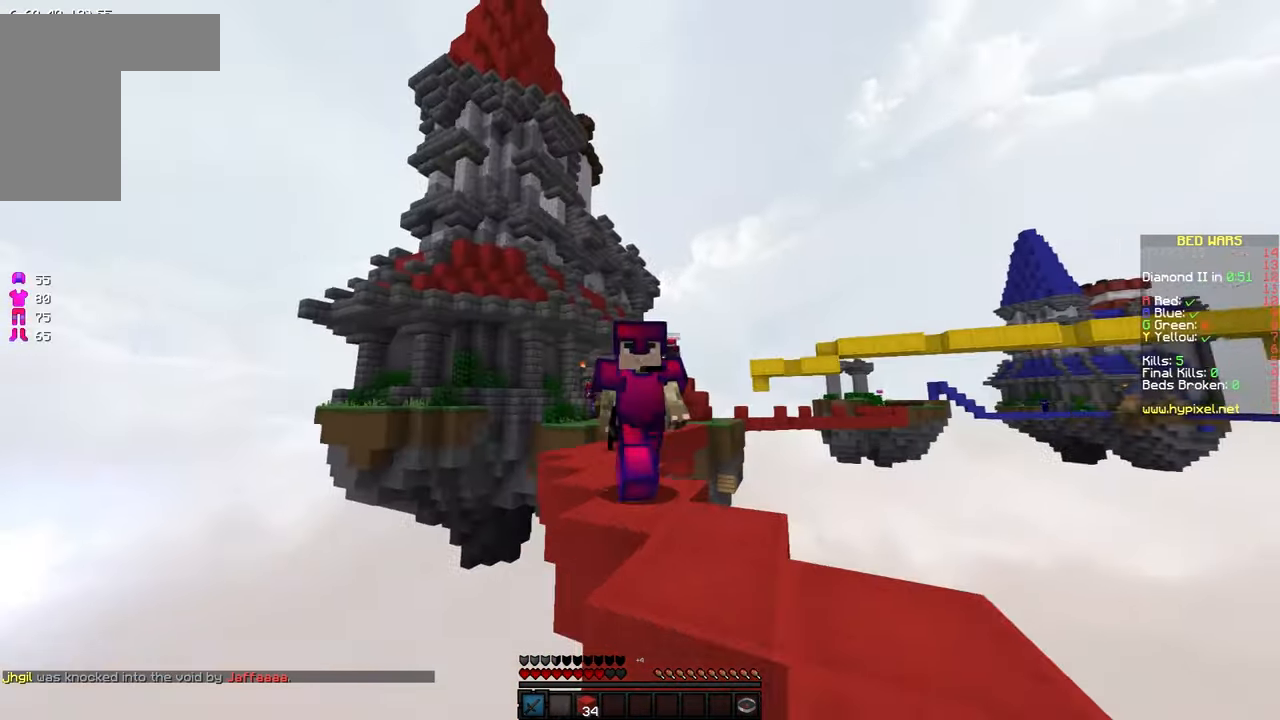
{"keys": ["space", "w"], "mouse": [], "events": []}
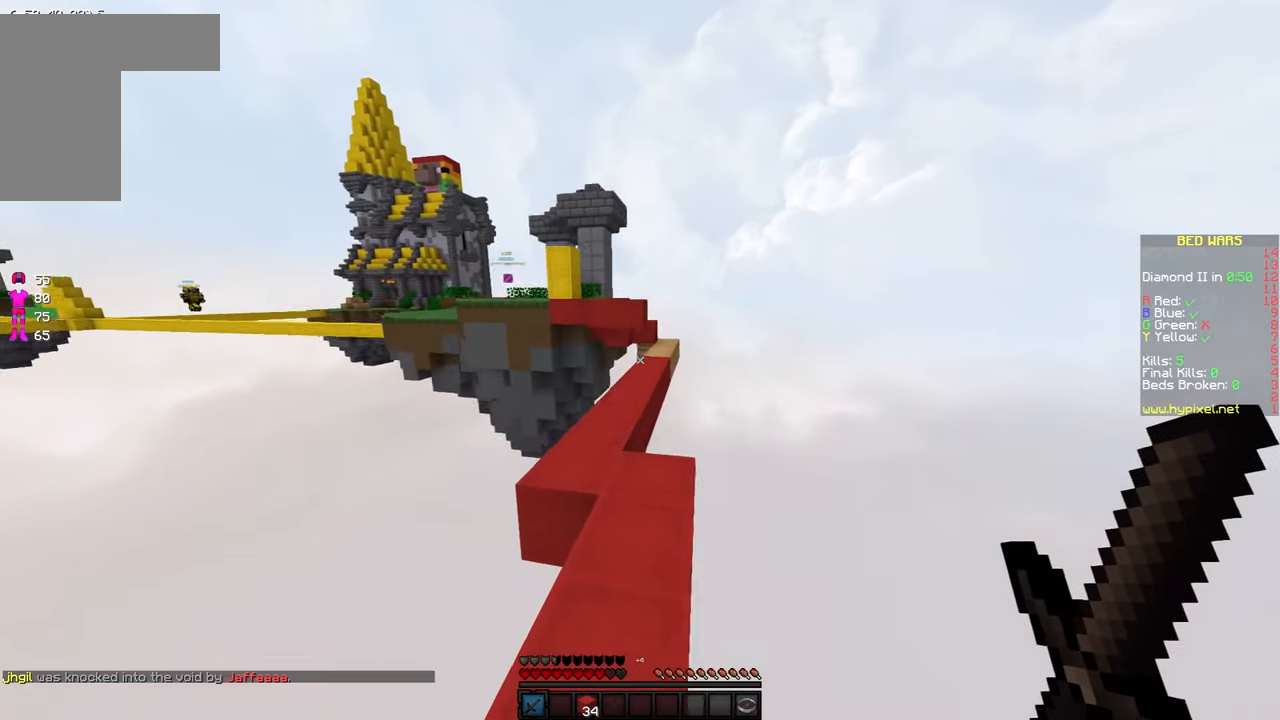
{"keys": ["space", "w"], "mouse": [], "events": []}
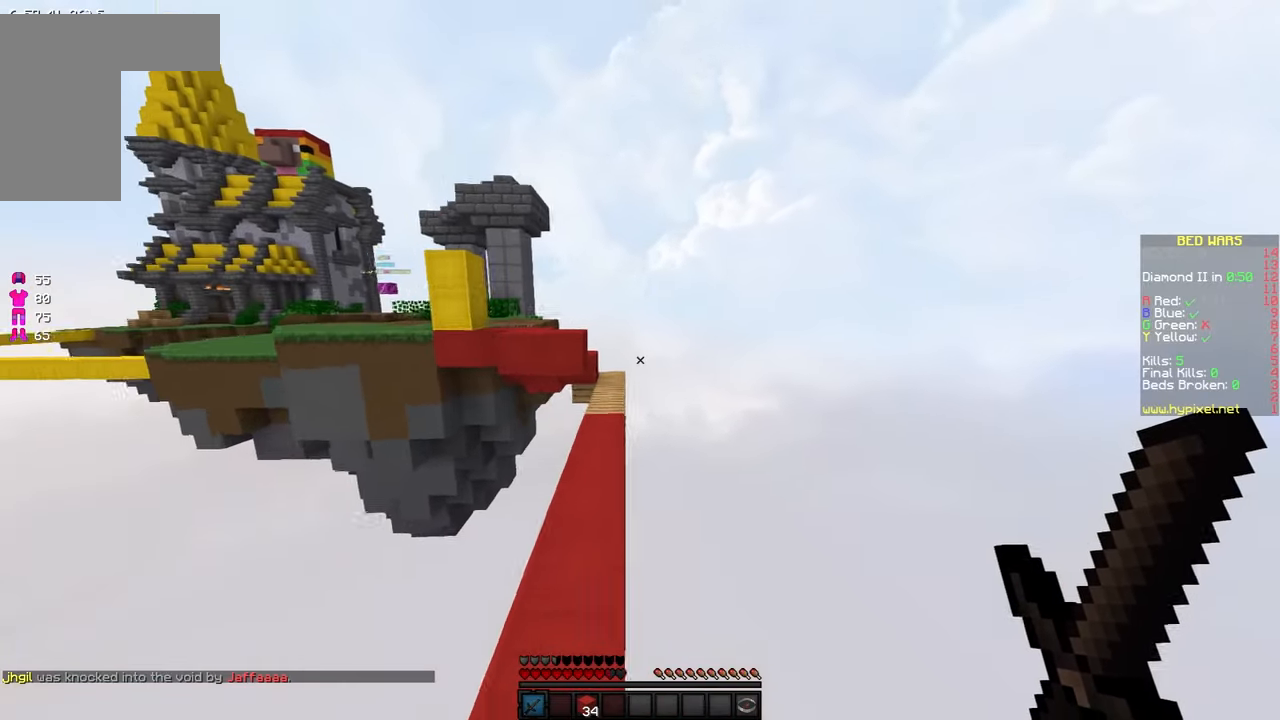
{"keys": ["space", "w"], "mouse": [], "events": []}
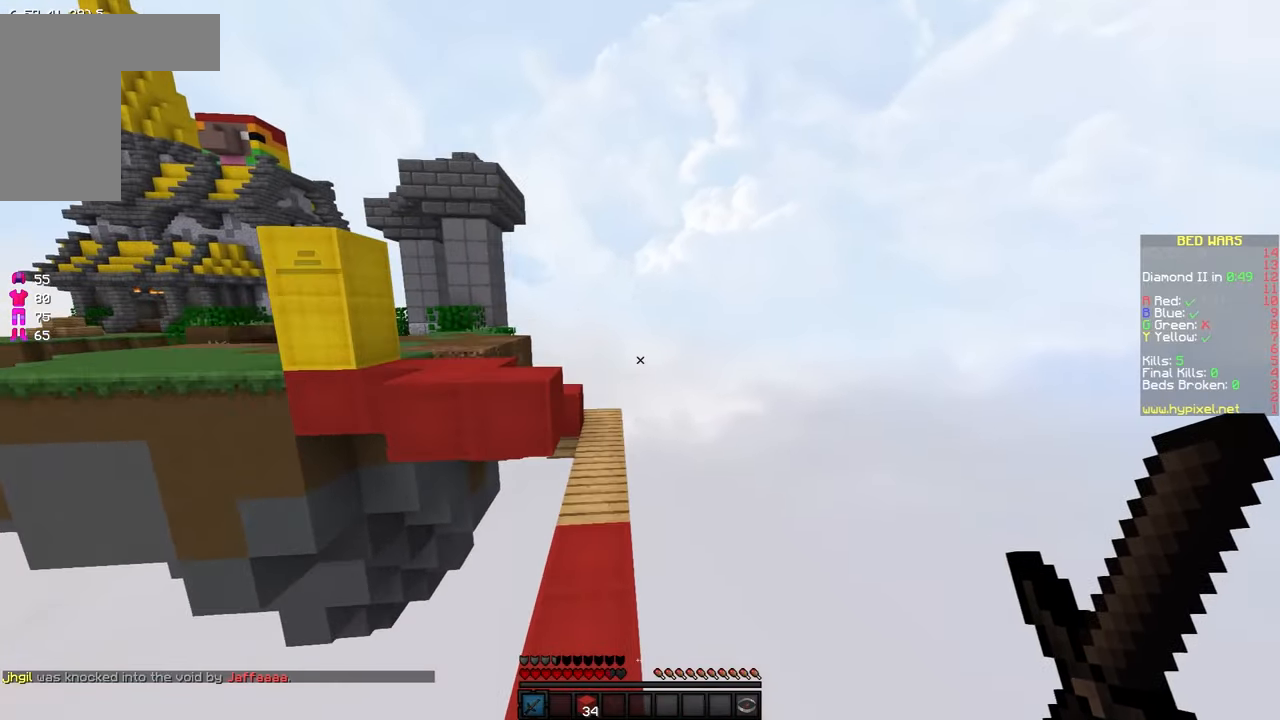
{"keys": ["w"], "mouse": [], "events": [[17, "space", "up"]]}
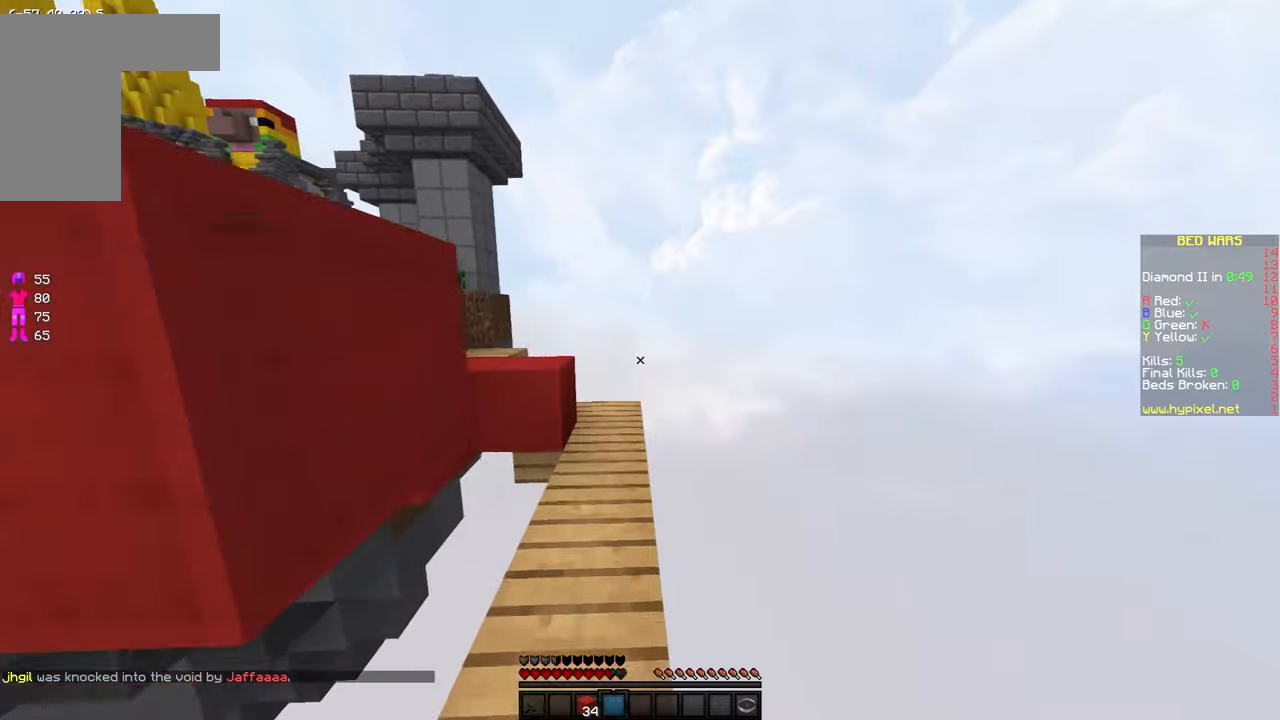
{"keys": ["space", "w"], "mouse": [], "events": [[400, "space", "down"]]}
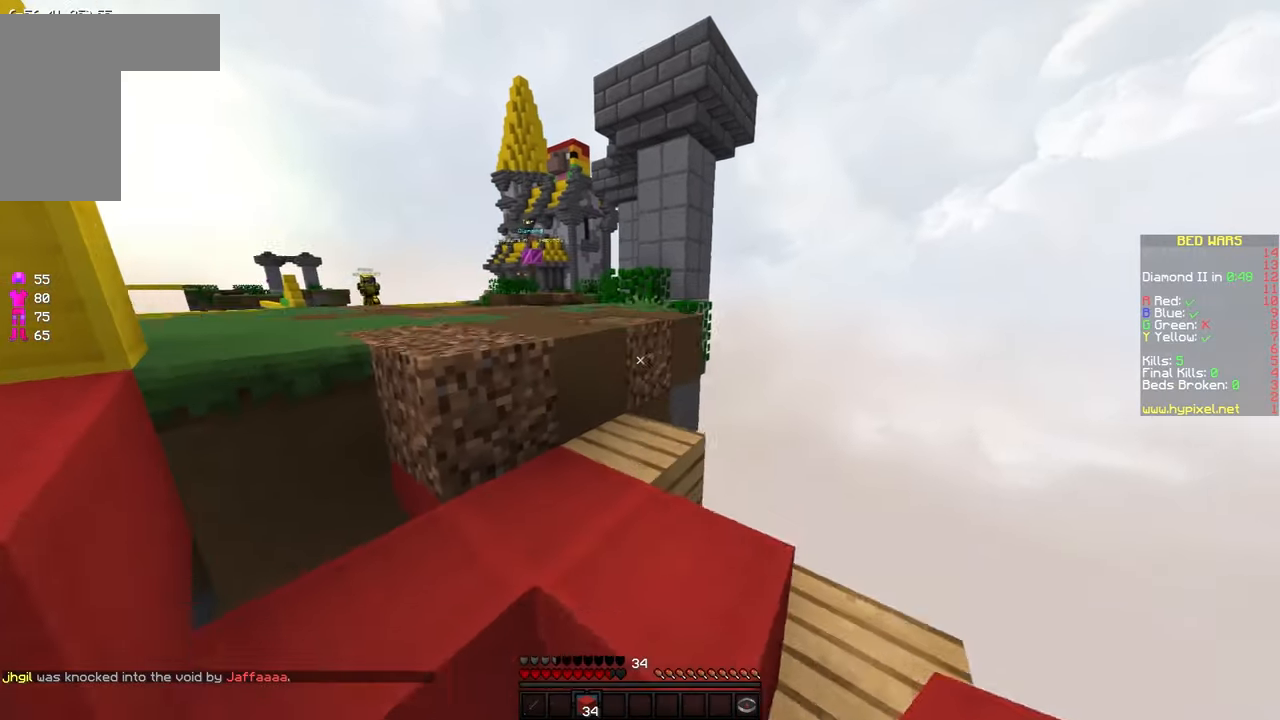
{"keys": ["a", "w"], "mouse": [], "events": [[83, "space", "up"], [250, "space", "down"], [416, "a", "down"], [450, "space", "up"]]}
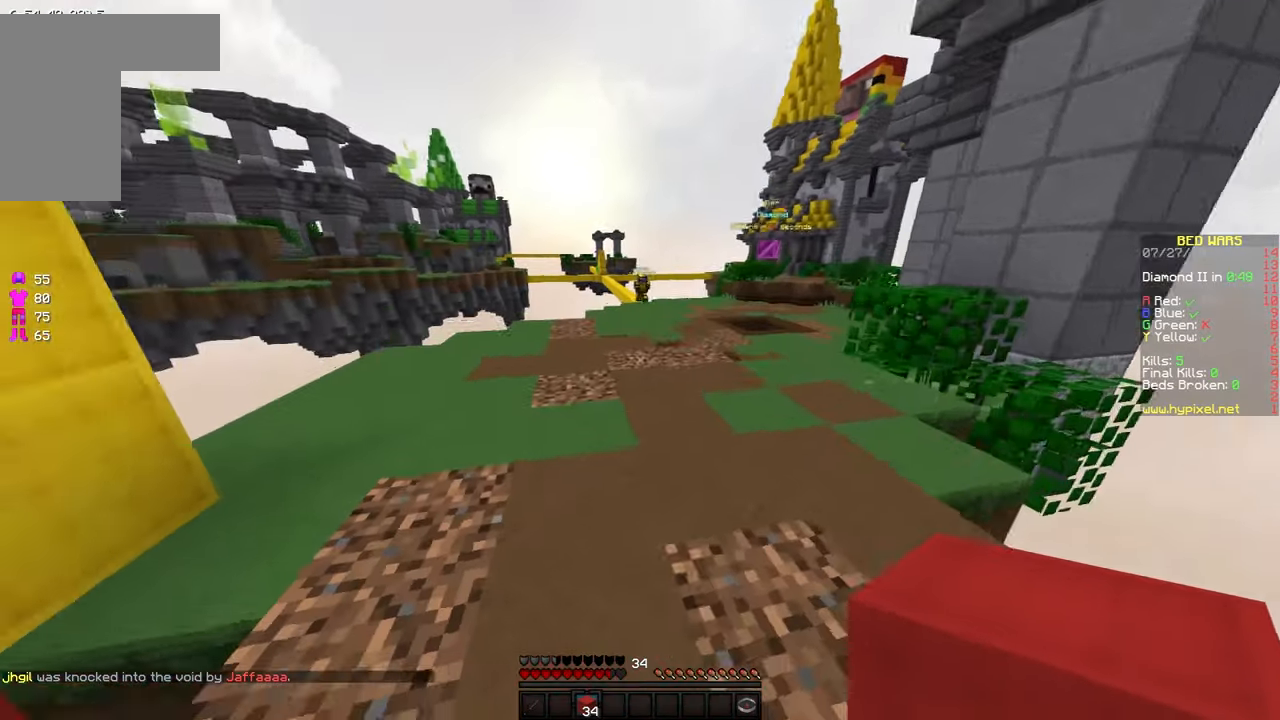
{"keys": ["a"], "mouse": [], "events": [[66, "w", "up"], [100, "w", "down"], [150, "w", "up"]]}
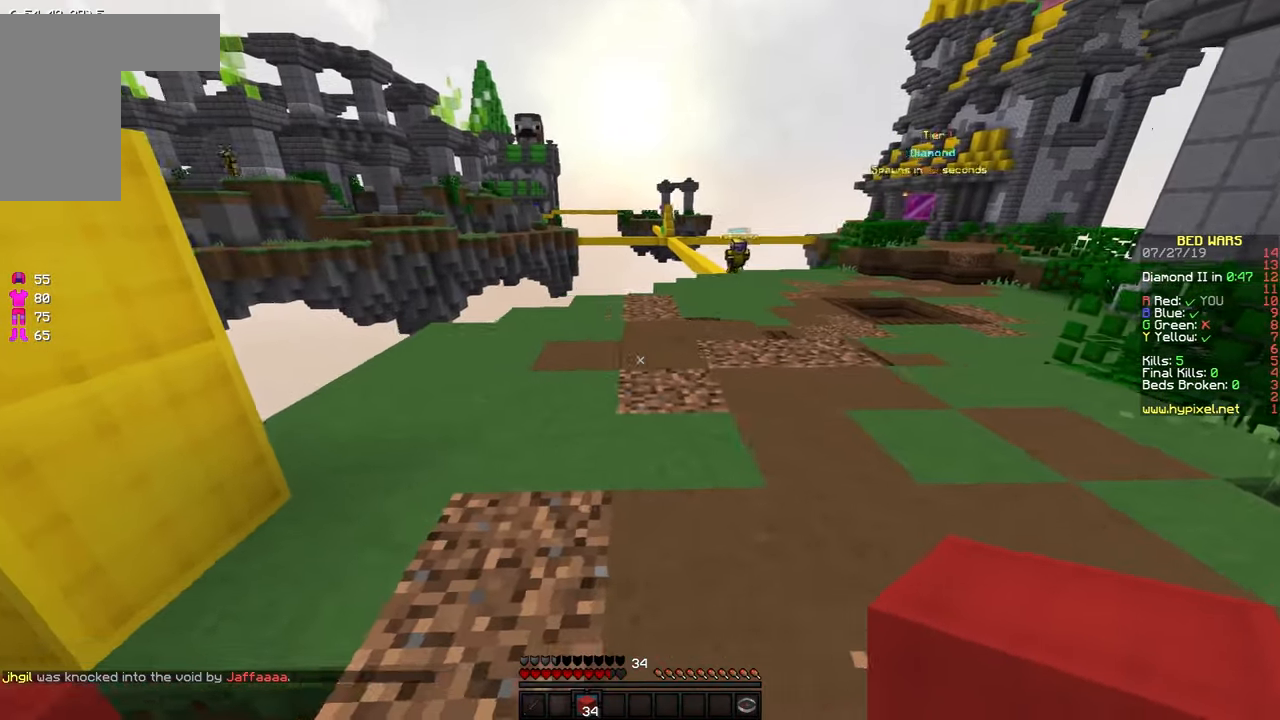
{"keys": [], "mouse": [], "events": [[16, "w", "down"], [350, "w", "up"], [416, "a", "up"]]}
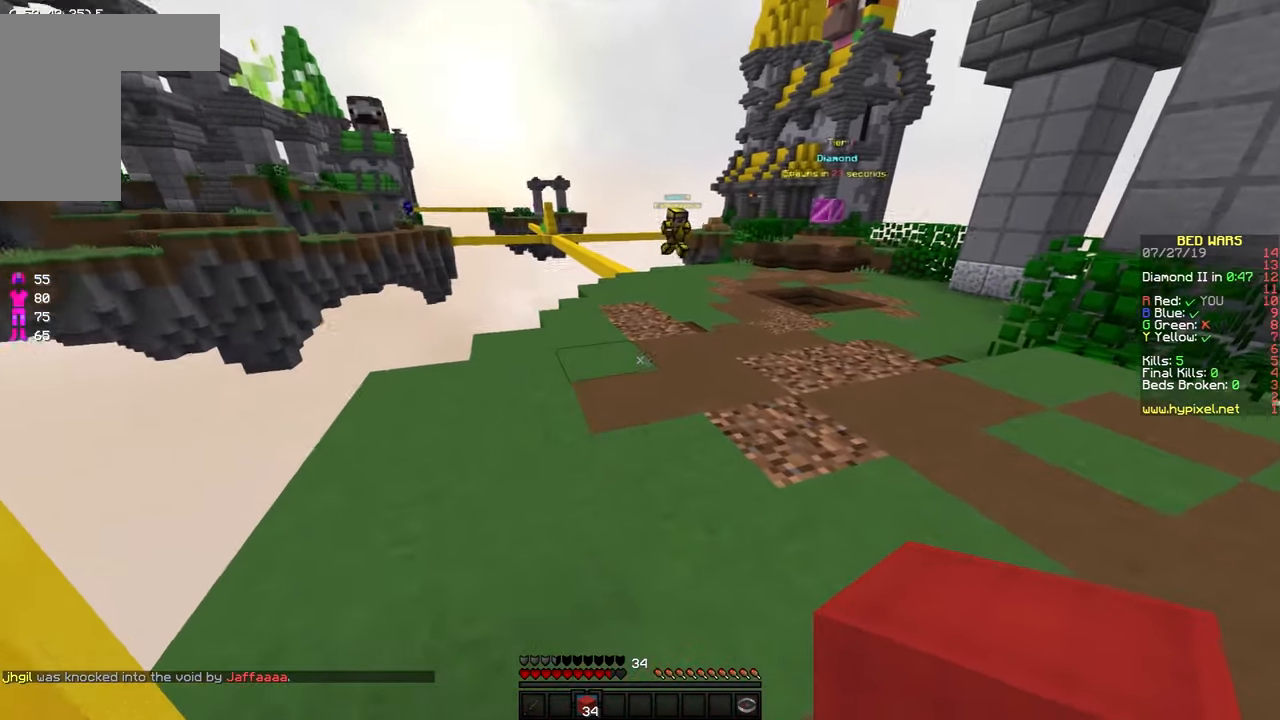
{"keys": [], "mouse": [], "events": [[200, "s", "down"], [350, "s", "up"]]}
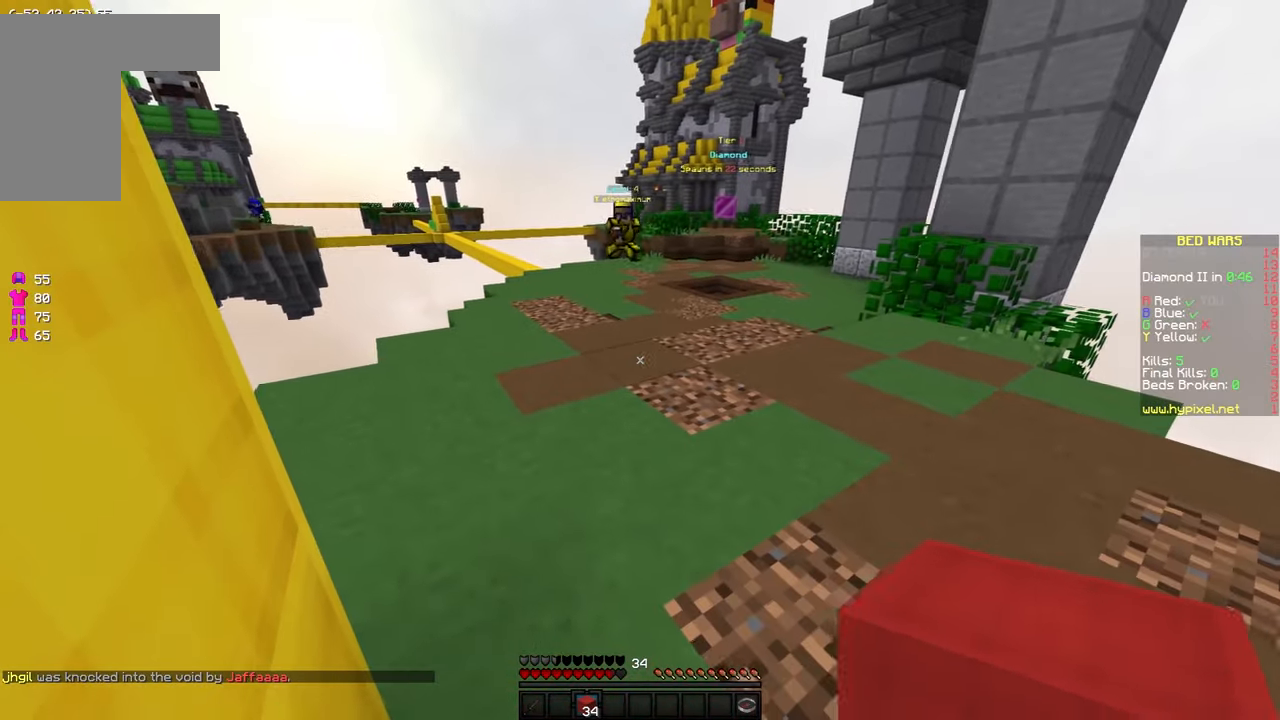
{"keys": [], "mouse": [], "events": []}
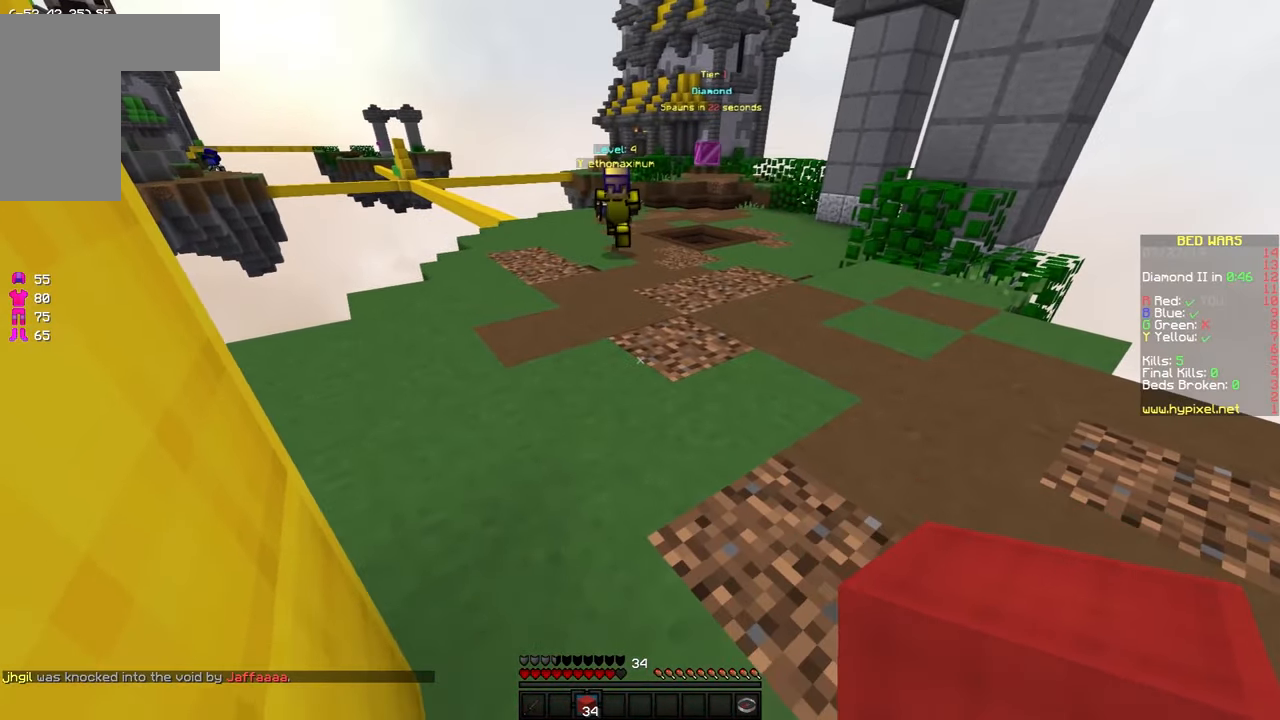
{"keys": ["d", "w"], "mouse": ["right"], "events": [[100, "mouse_right", "down"], [150, "d", "down"], [150, "w", "down"], [200, "mouse_right", "up"], [416, "mouse_right", "down"]]}
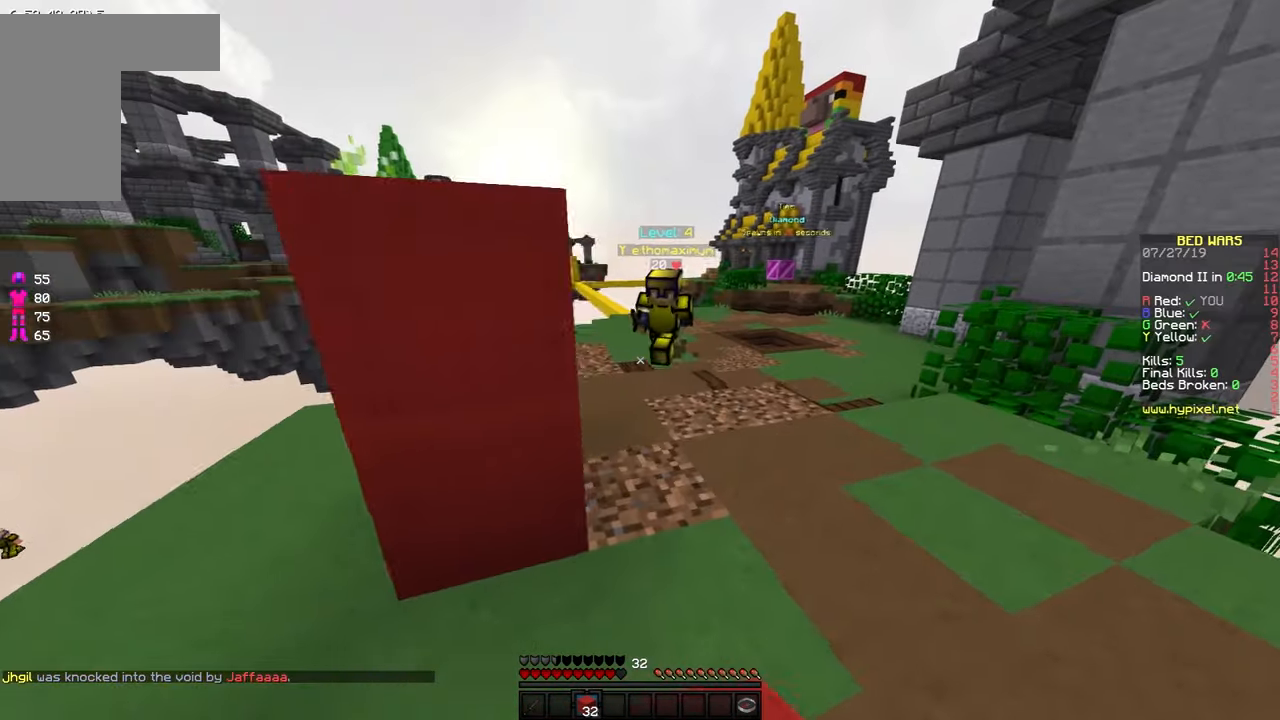
{"keys": ["d", "w"], "mouse": [], "events": [[16, "mouse_right", "up"], [450, "mouse_left", "down"], [500, "mouse_left", "up"]]}
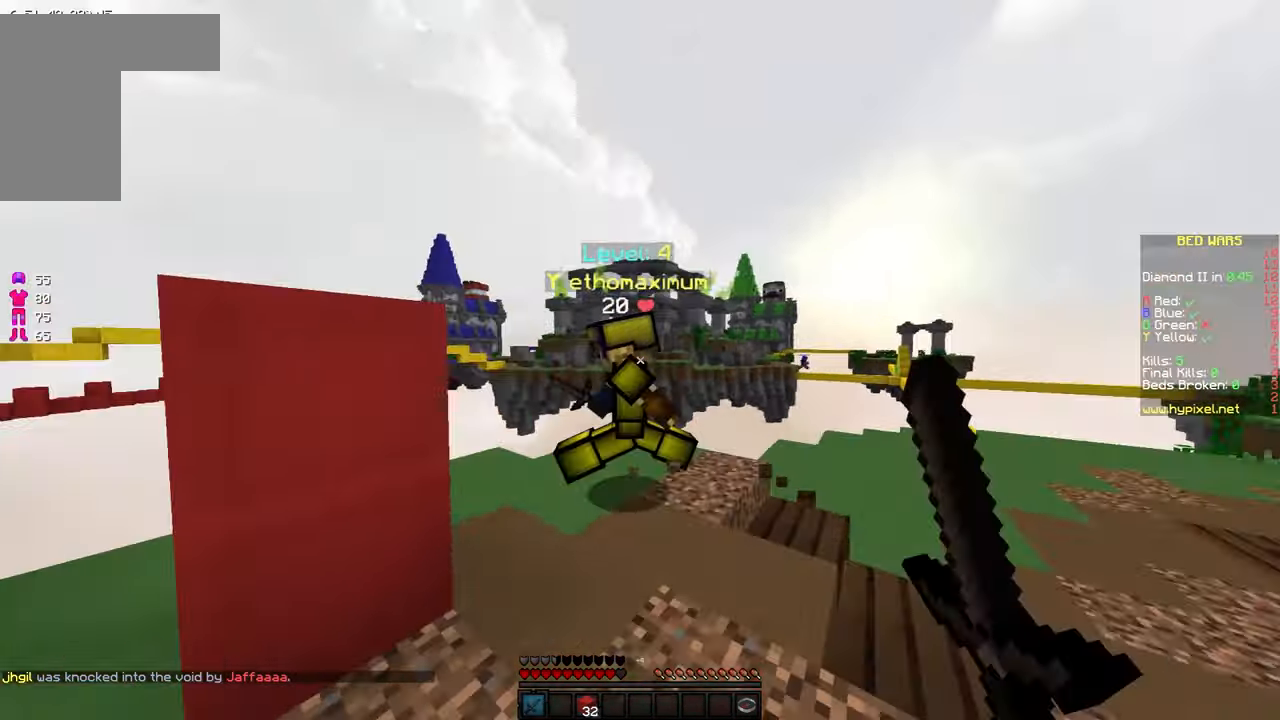
{"keys": ["a", "d", "w"], "mouse": ["left"], "events": [[100, "d", "up"], [100, "mouse_left", "down"], [150, "mouse_left", "up"], [250, "mouse_left", "down"], [300, "d", "down"], [300, "mouse_left", "up"], [350, "mouse_left", "down"], [400, "a", "down"], [400, "d", "up"], [500, "d", "down"]]}
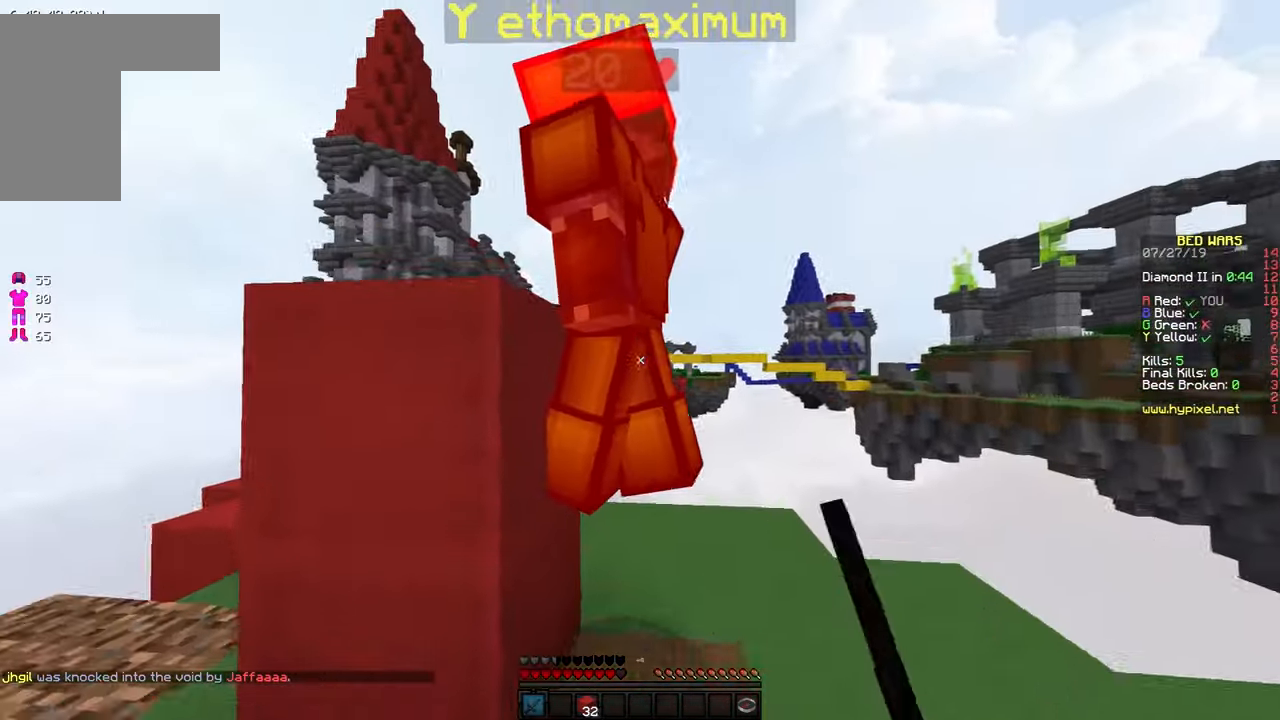
{"keys": [], "mouse": ["left"], "events": [[50, "a", "up"], [50, "w", "up"], [116, "w", "down"], [200, "w", "up"], [366, "d", "up"], [366, "mouse_left", "up"], [366, "w", "down"], [467, "mouse_left", "down"], [467, "w", "up"]]}
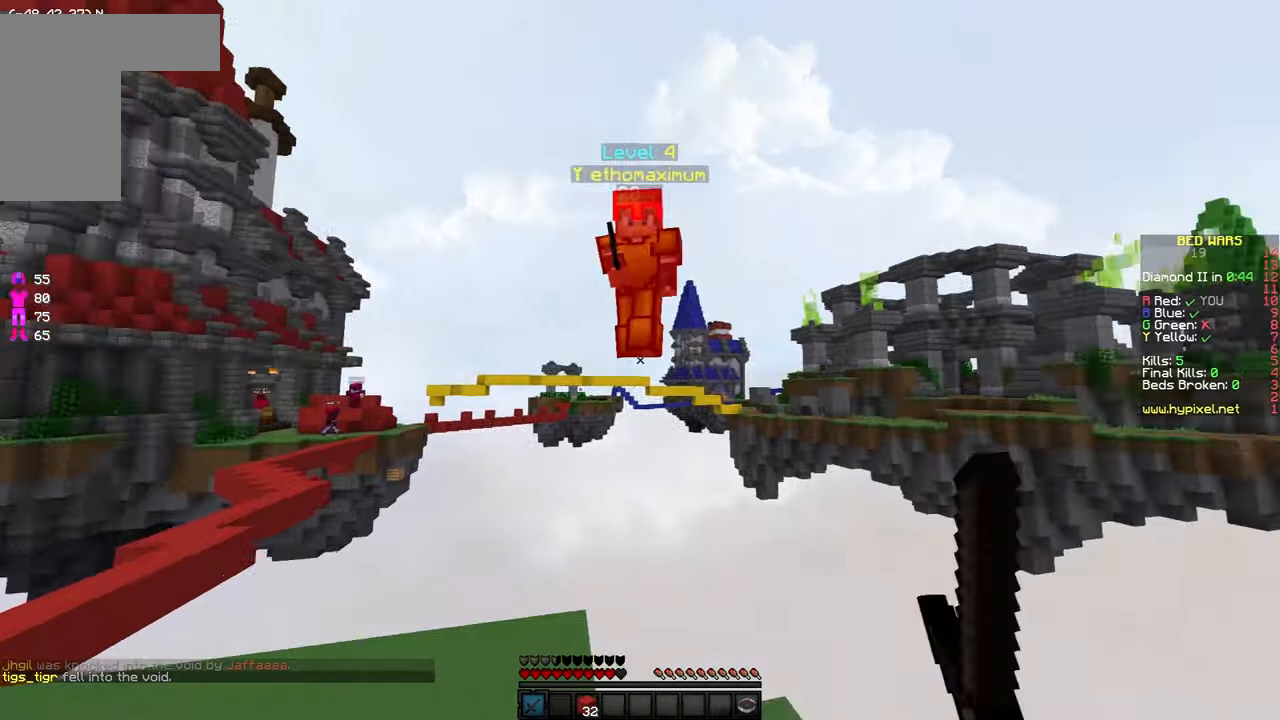
{"keys": ["d", "space", "w"], "mouse": [], "events": [[17, "d", "down"], [17, "mouse_left", "up"], [200, "w", "down"], [400, "space", "down"]]}
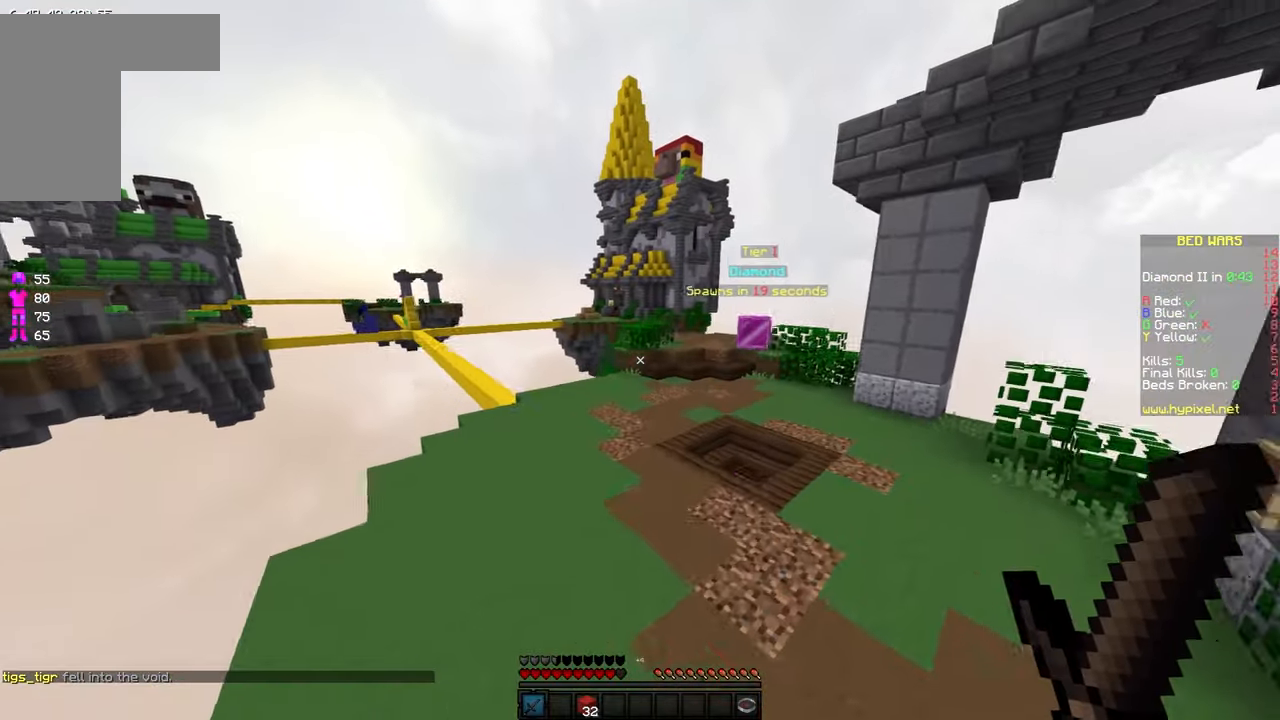
{"keys": ["d", "w"], "mouse": [], "events": [[167, "space", "up"], [350, "d", "up"], [500, "d", "down"]]}